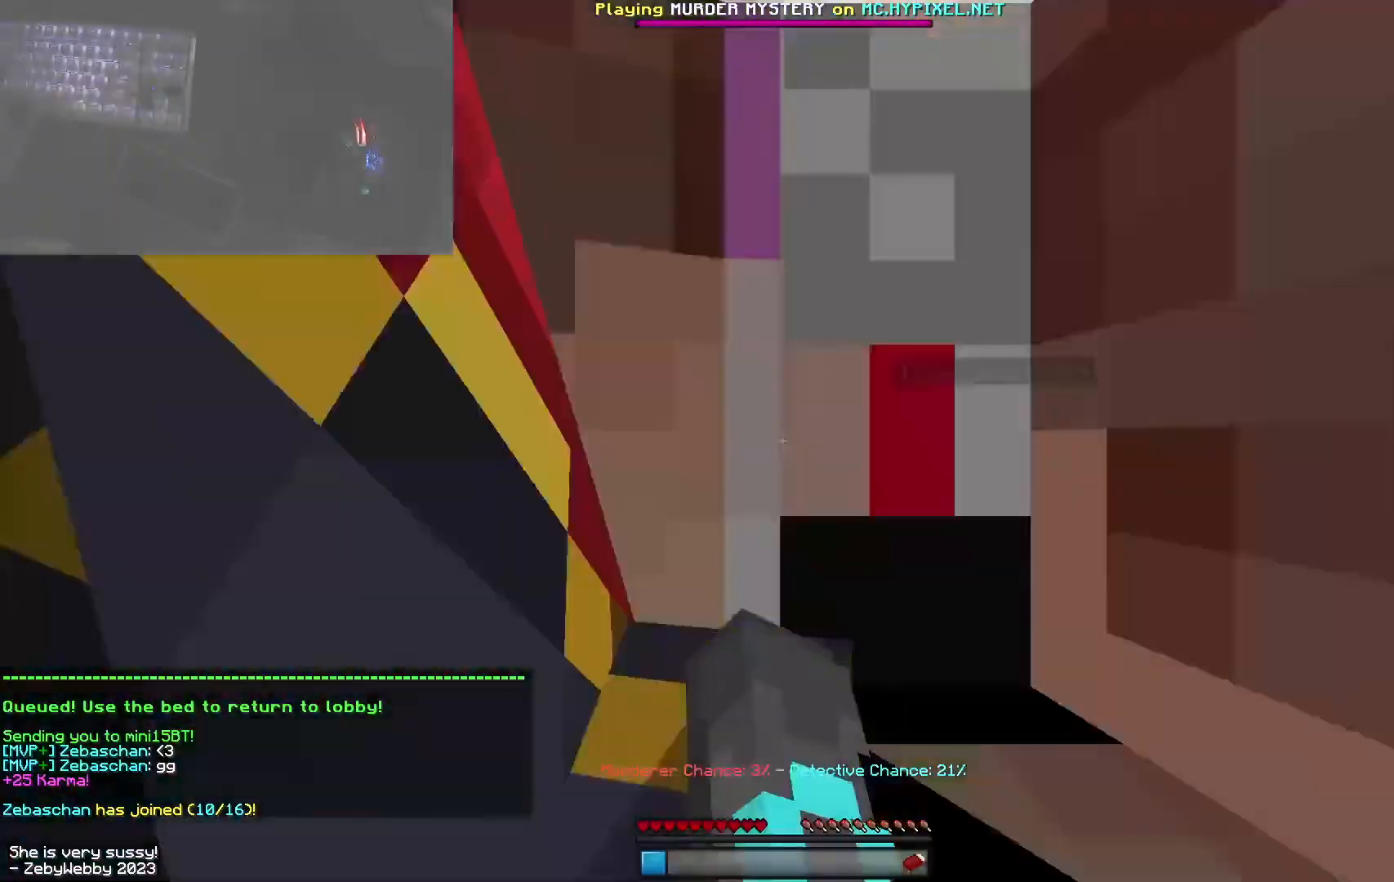
Gameplay with keyboard and mouse; each line is a JSON object with the keys and mouse buttons held at the frame after it. "events" lists presses ("down") and releases ("up") of "a", "d", "s", "sneak", "space", "w", "mouse_left" and "mouse_right" between this image and that frame as [ms after this image, input, new state], when the widget could be followed in between. "mouse_left", "mouse_right" = the "left", "right" buttons of the "mouse" list. No other keys are recorded. Fast repeated clicks can show as one long hold. Mouse movement is not recorded. Key names are as the overlay labels them; some are game actions (e.g. jump) rather than physical keys.
{"keys": ["d"], "mouse": [], "events": [[100, "w", "down"], [167, "space", "down"], [284, "space", "up"], [384, "d", "down"], [400, "w", "up"]]}
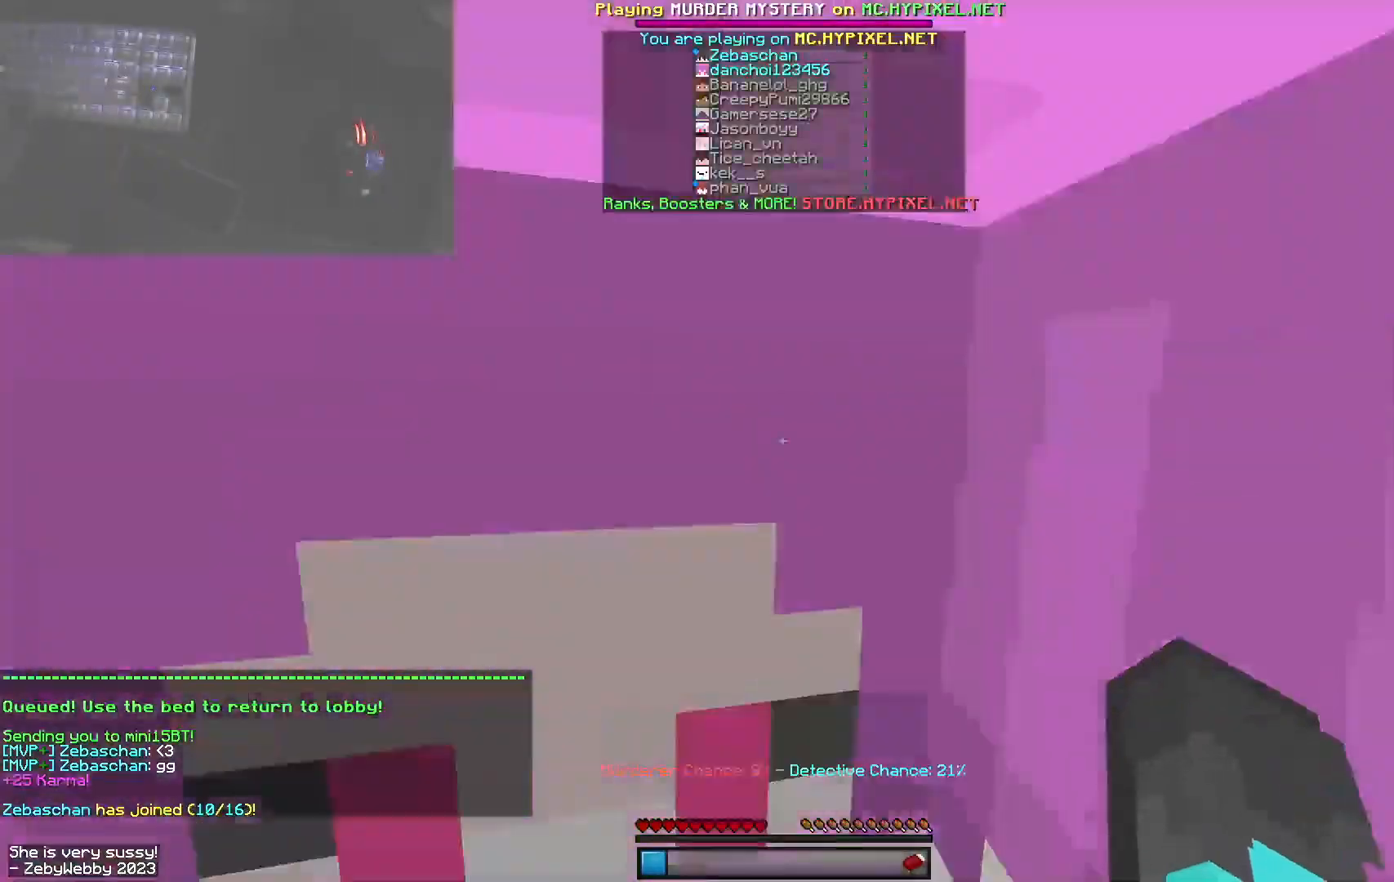
{"keys": ["d", "s"], "mouse": [], "events": [[350, "s", "down"]]}
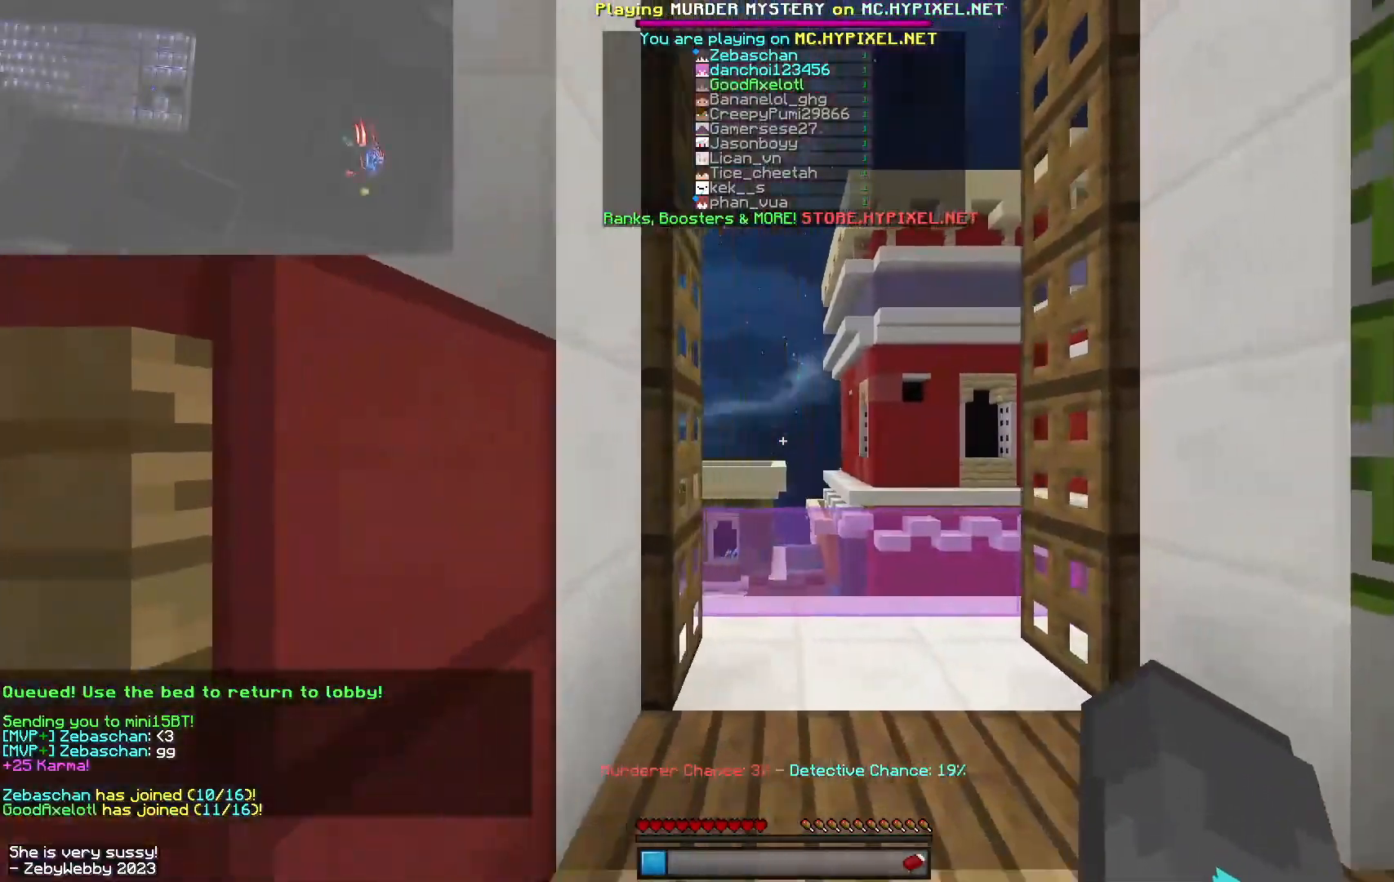
{"keys": ["d", "w"], "mouse": [], "events": [[317, "s", "up"], [484, "w", "down"]]}
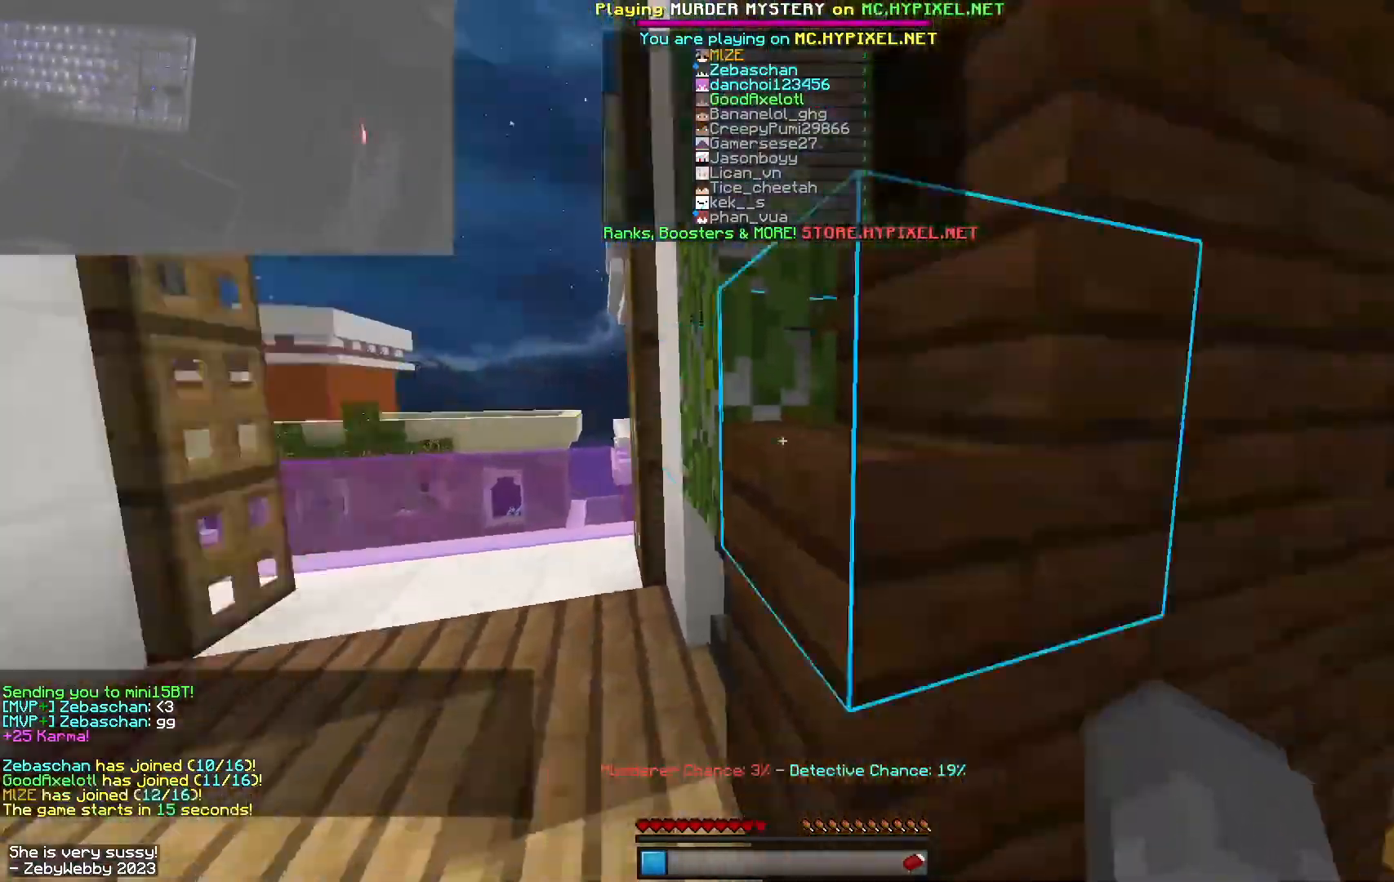
{"keys": ["w"], "mouse": [], "events": [[484, "d", "up"]]}
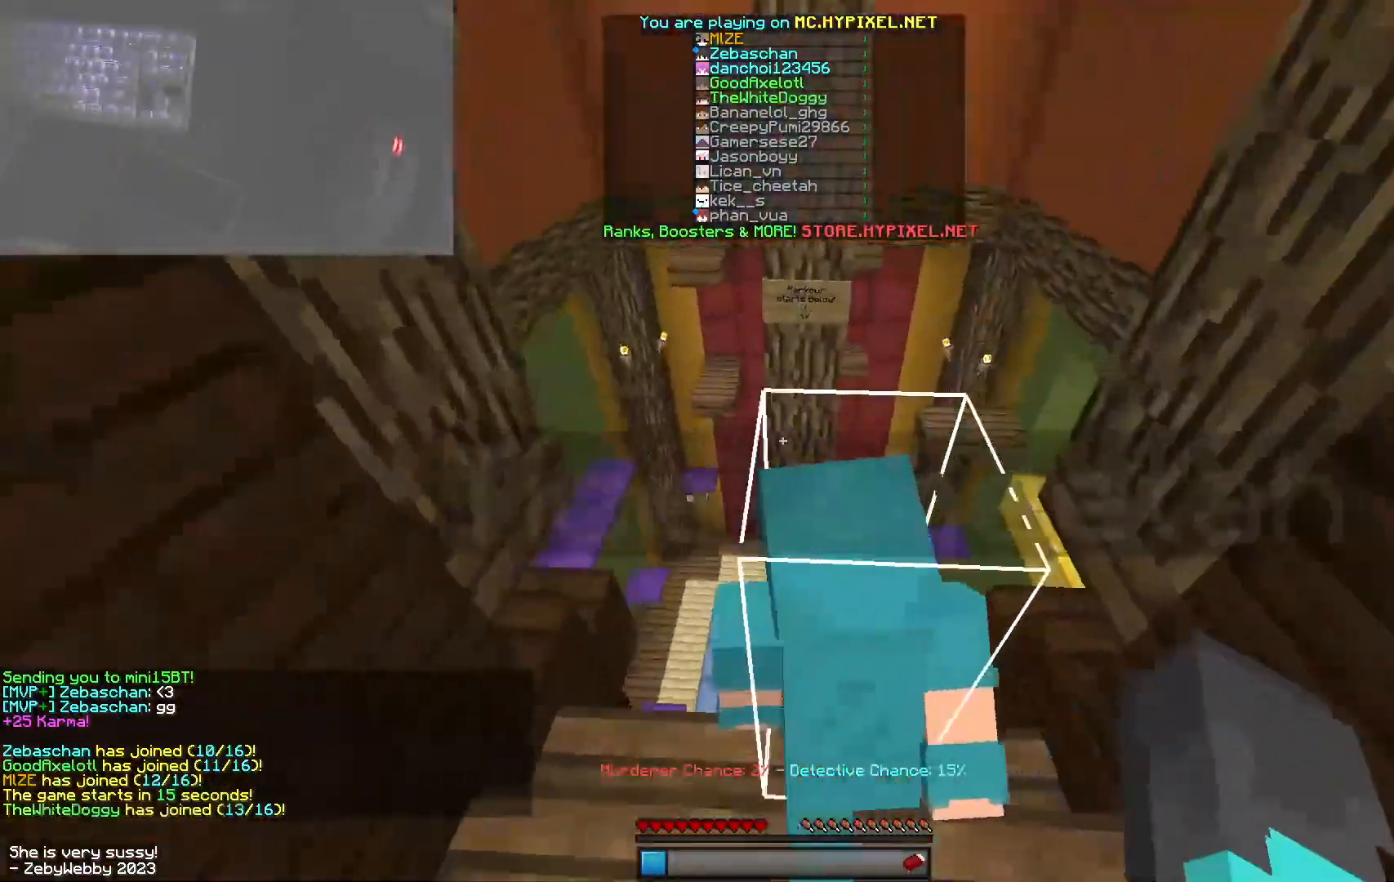
{"keys": ["w"], "mouse": [], "events": [[167, "space", "down"], [450, "space", "up"]]}
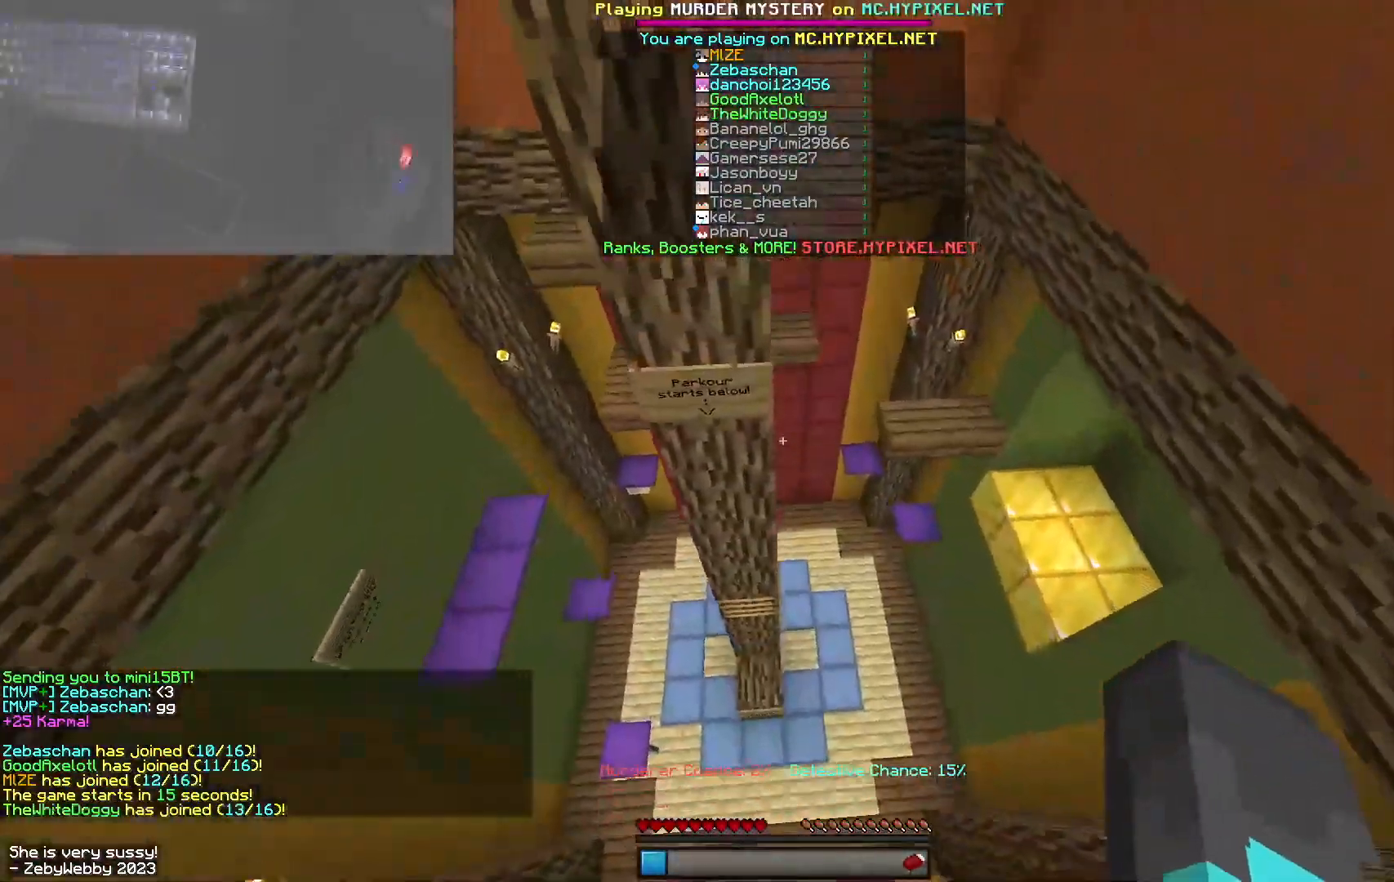
{"keys": ["w"], "mouse": [], "events": []}
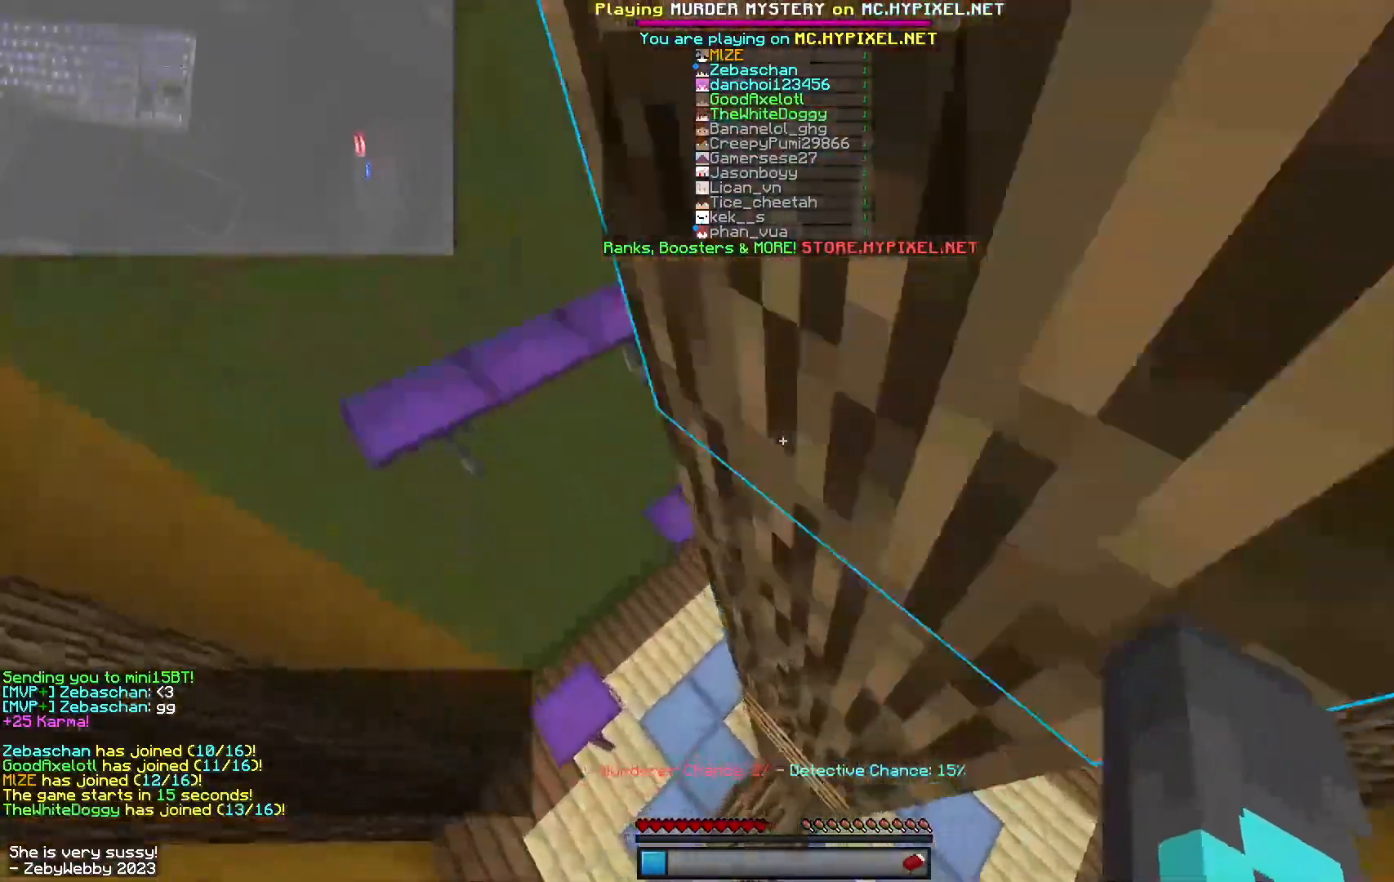
{"keys": ["w"], "mouse": [], "events": [[250, "space", "down"], [417, "space", "up"]]}
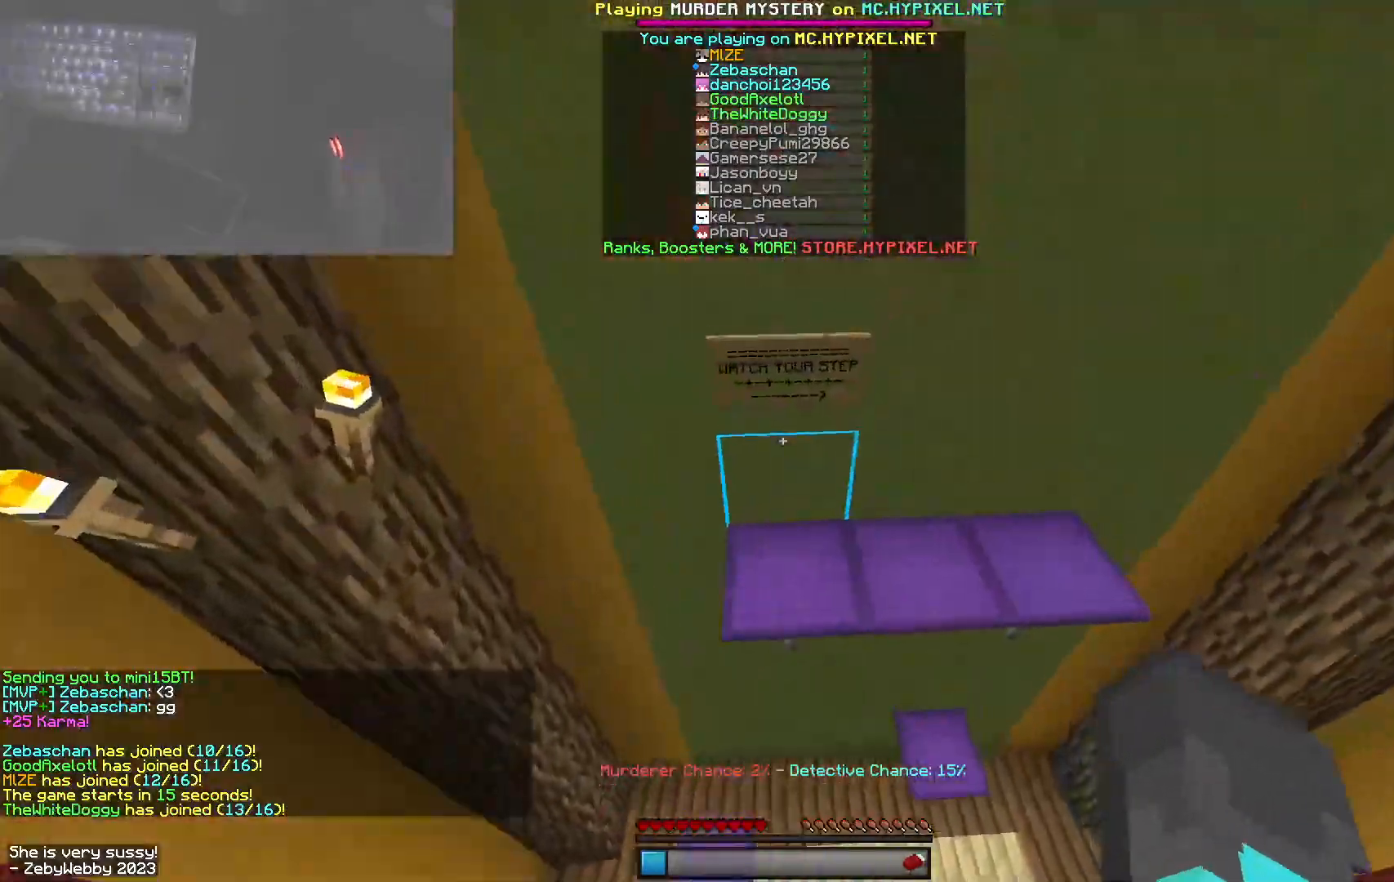
{"keys": ["w"], "mouse": [], "events": []}
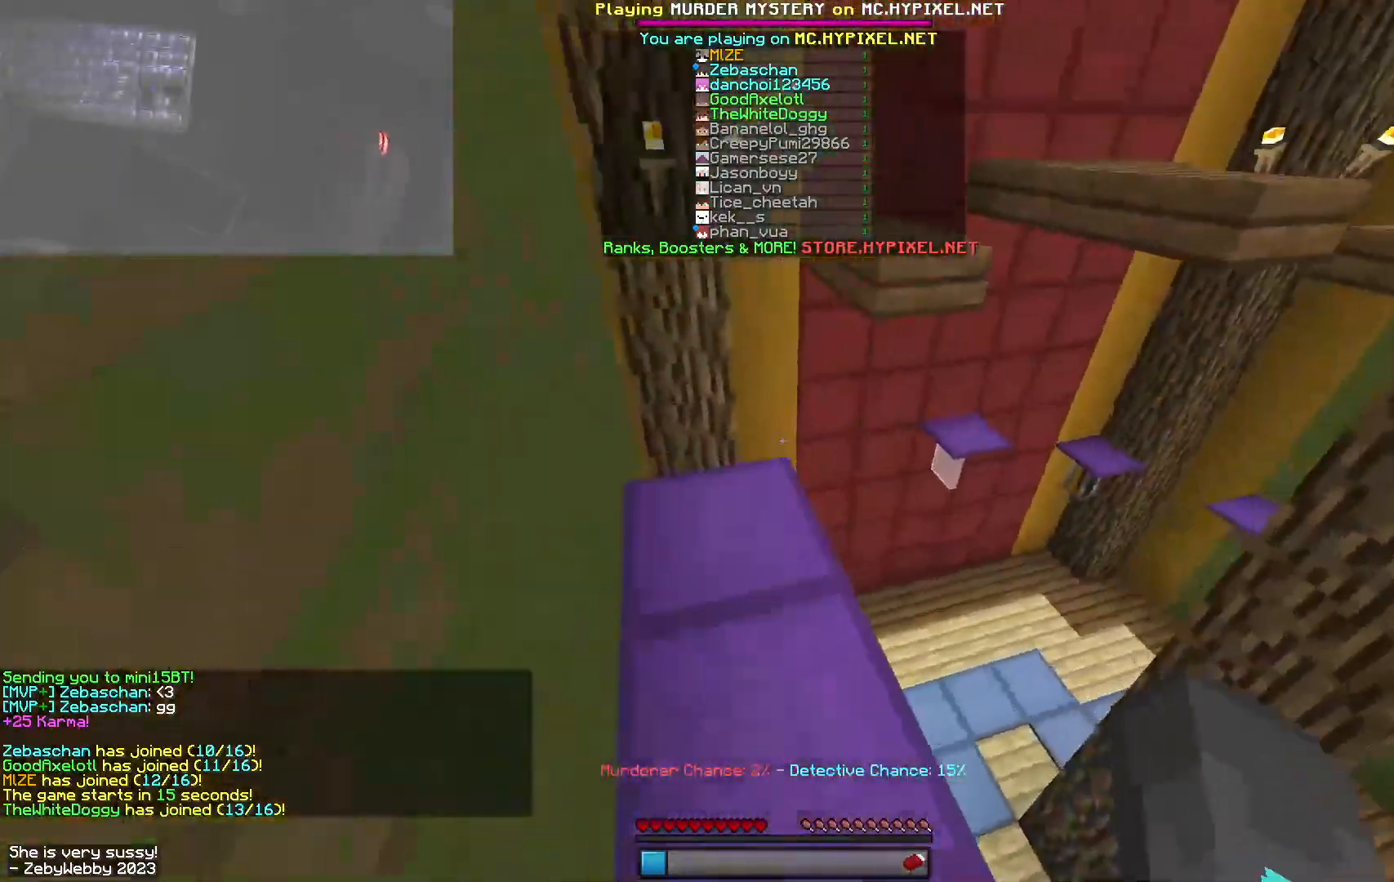
{"keys": ["d", "w"], "mouse": [], "events": [[250, "space", "down"], [417, "space", "up"], [500, "d", "down"]]}
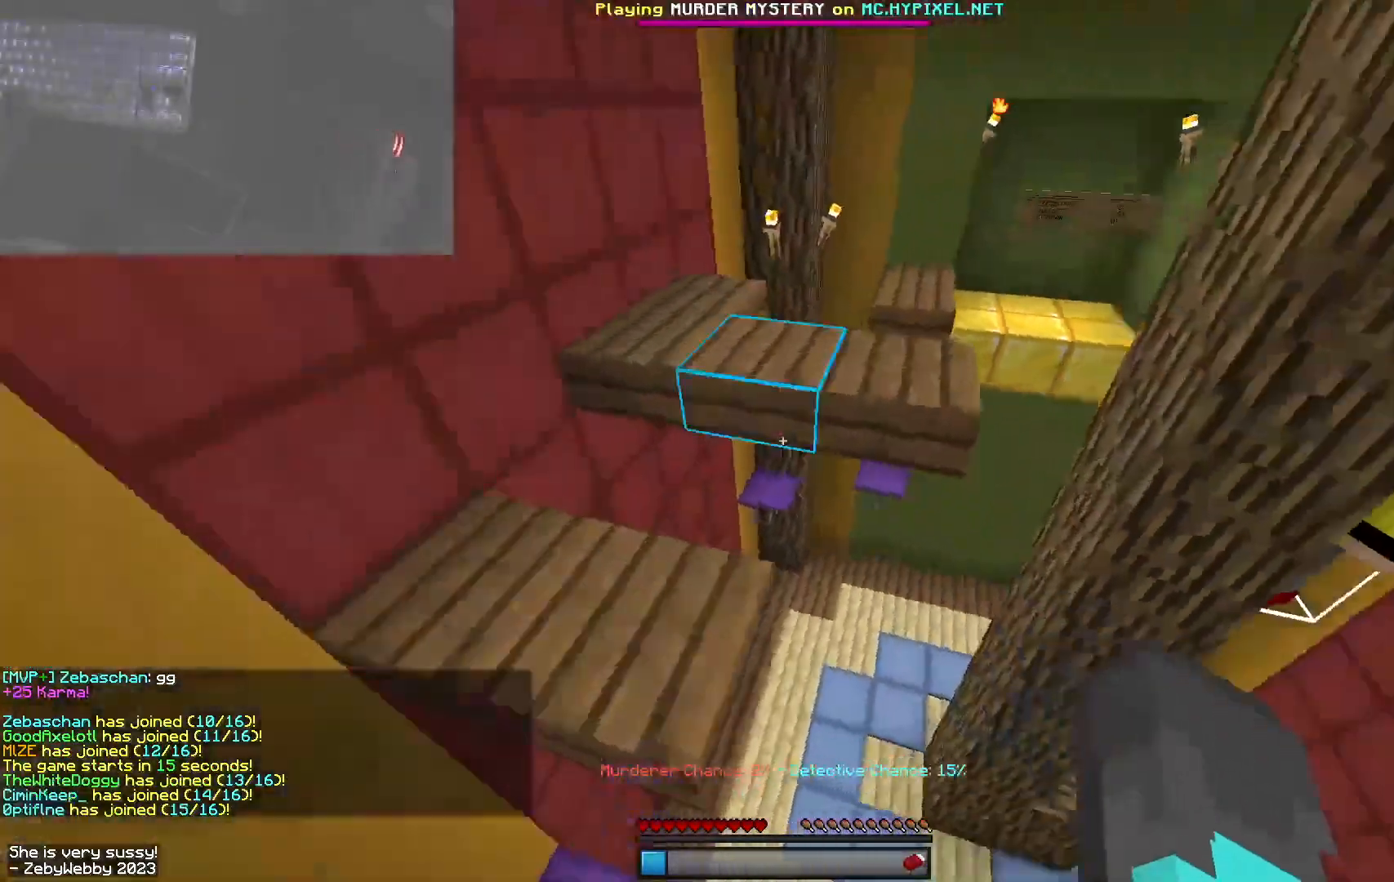
{"keys": ["a", "w"], "mouse": [], "events": [[267, "space", "down"], [417, "space", "up"], [467, "a", "down"], [467, "d", "up"]]}
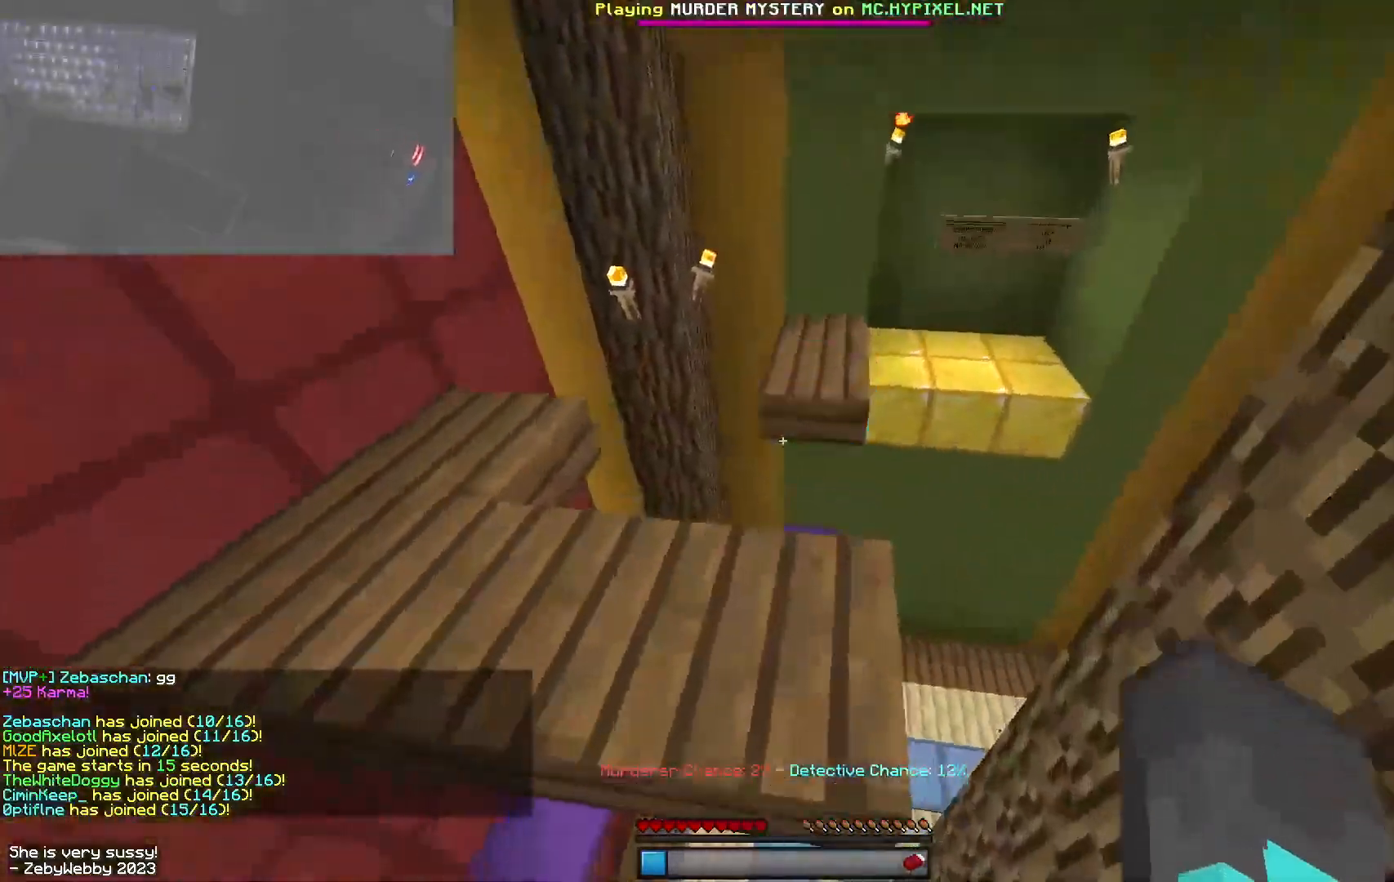
{"keys": ["w"], "mouse": [], "events": [[184, "a", "up"]]}
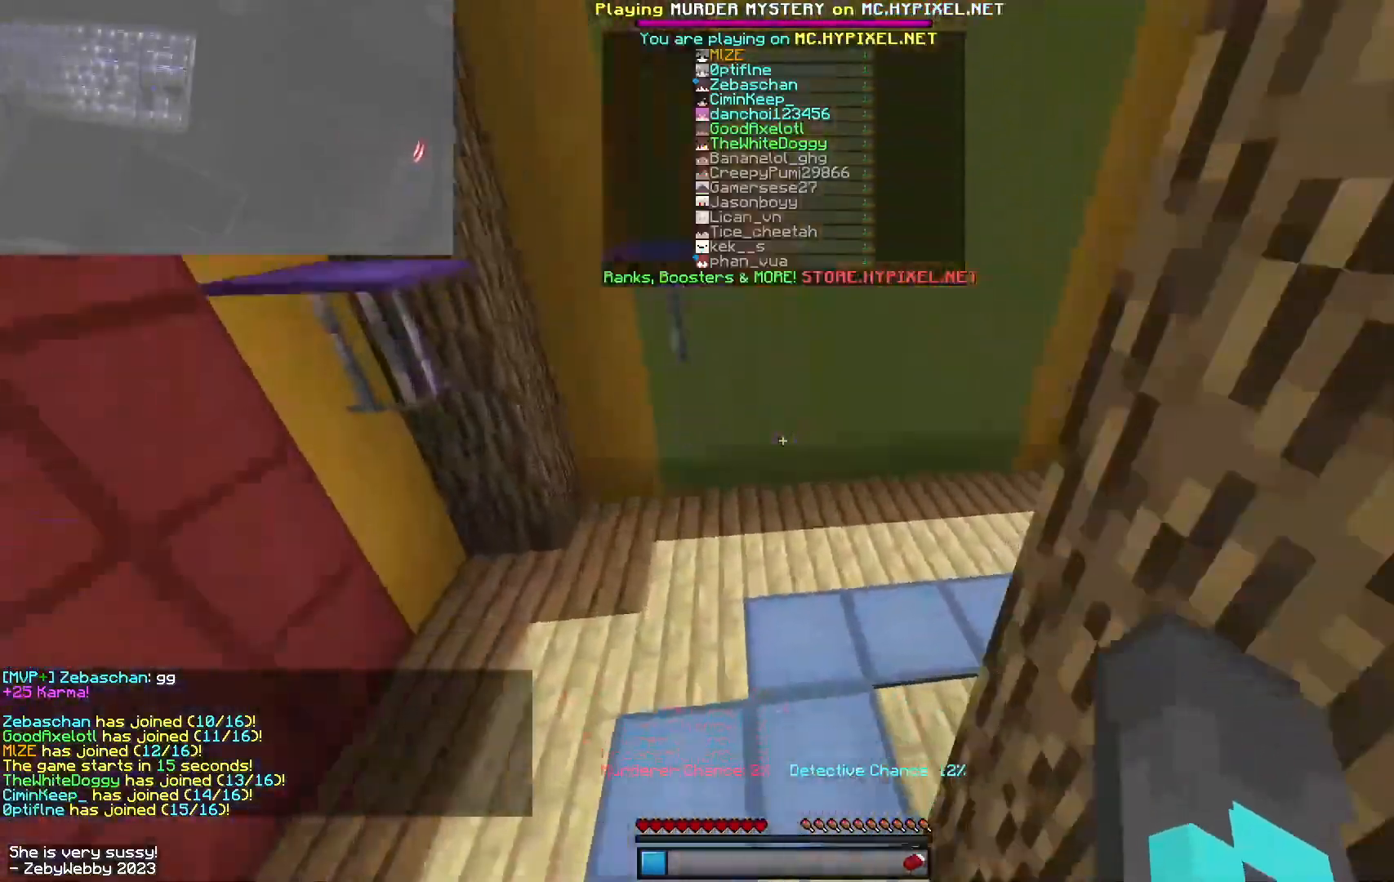
{"keys": ["w"], "mouse": [], "events": []}
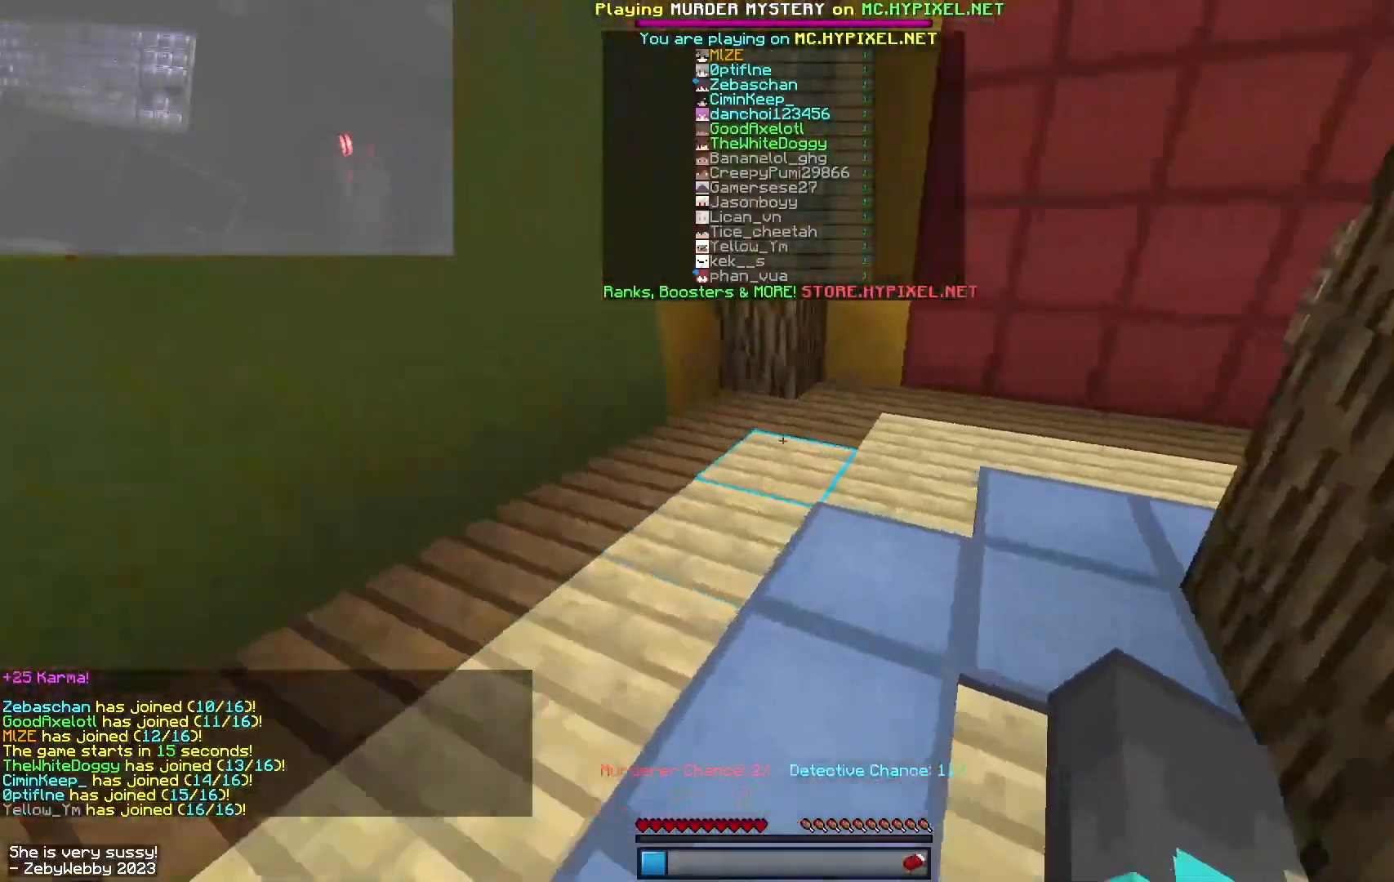
{"keys": ["w"], "mouse": [], "events": []}
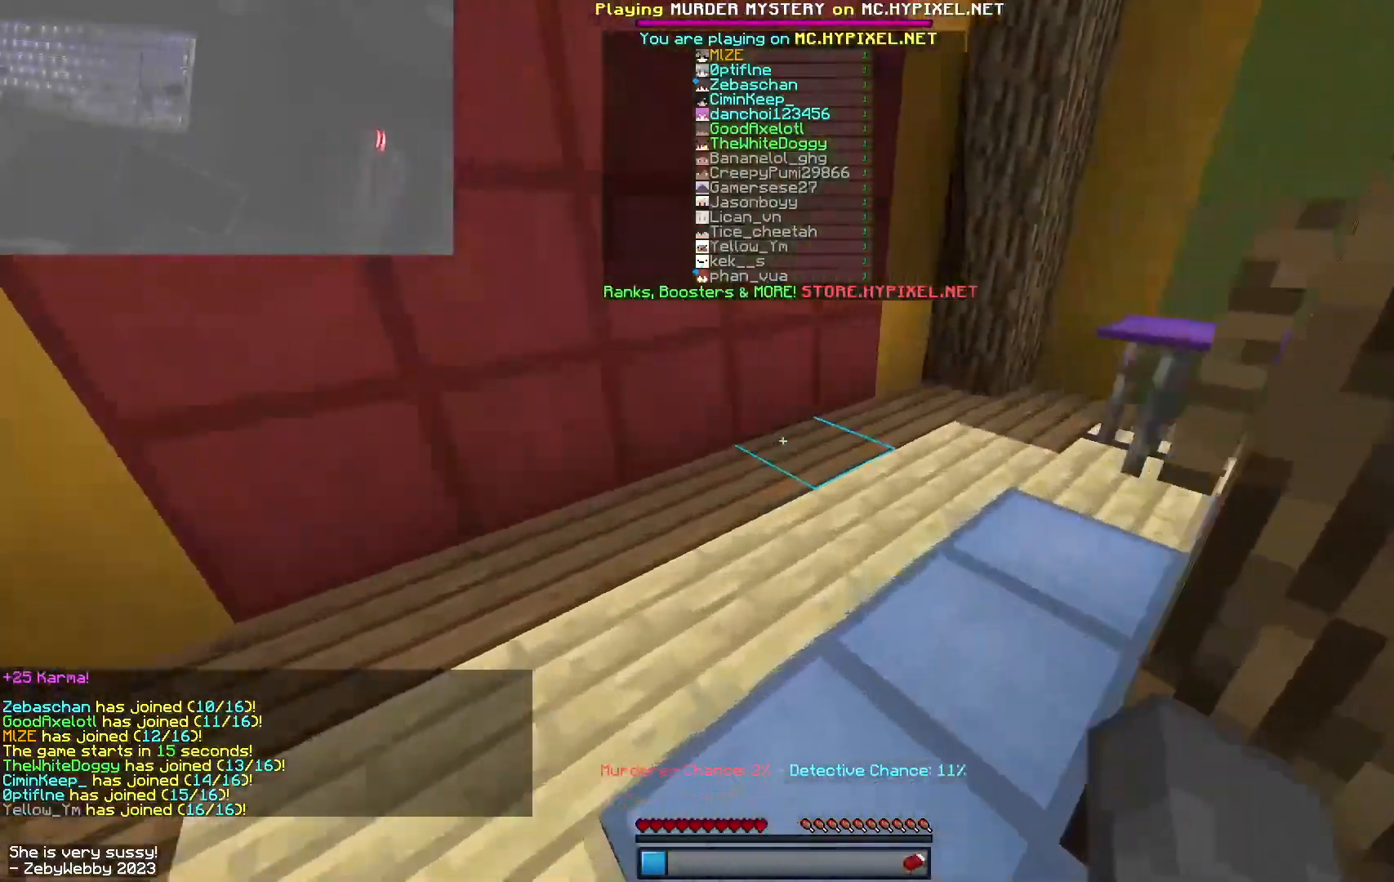
{"keys": ["space", "w"], "mouse": [], "events": [[484, "space", "down"]]}
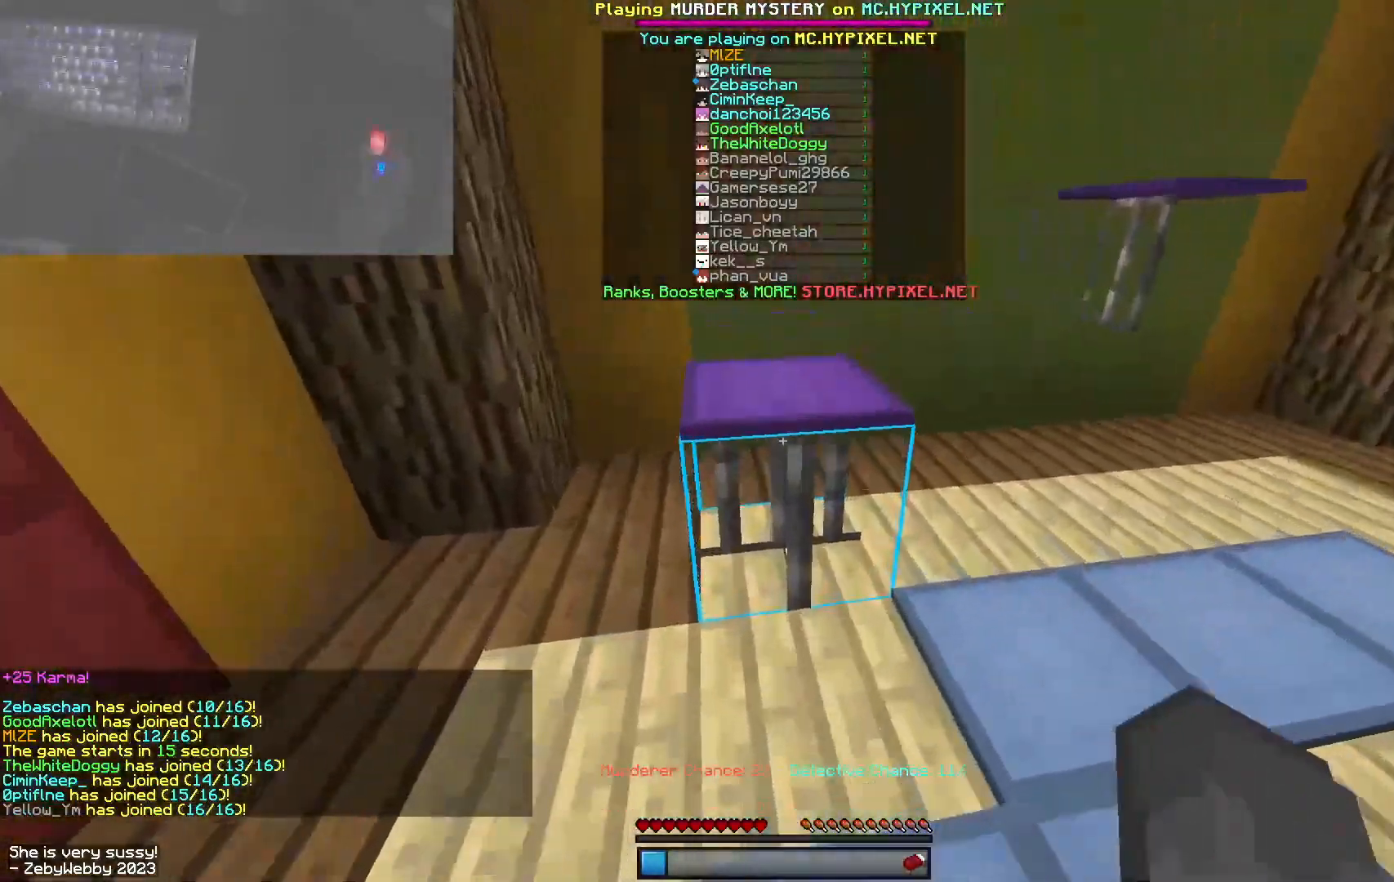
{"keys": ["space", "w"], "mouse": [], "events": [[184, "space", "up"], [200, "d", "down"], [367, "d", "up"], [367, "space", "down"]]}
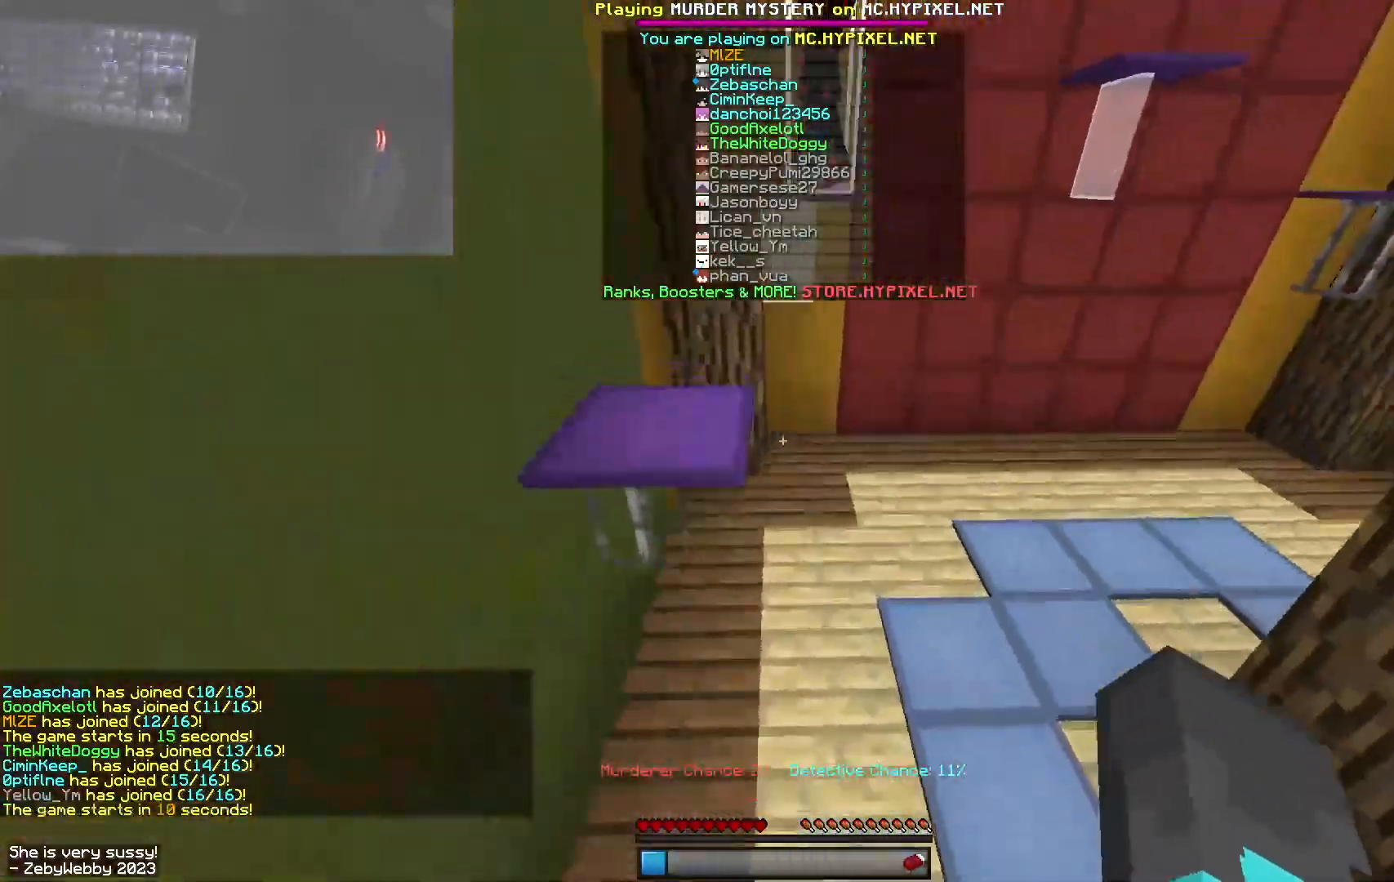
{"keys": ["d", "space", "w"], "mouse": [], "events": [[134, "space", "up"], [417, "space", "down"], [484, "d", "down"]]}
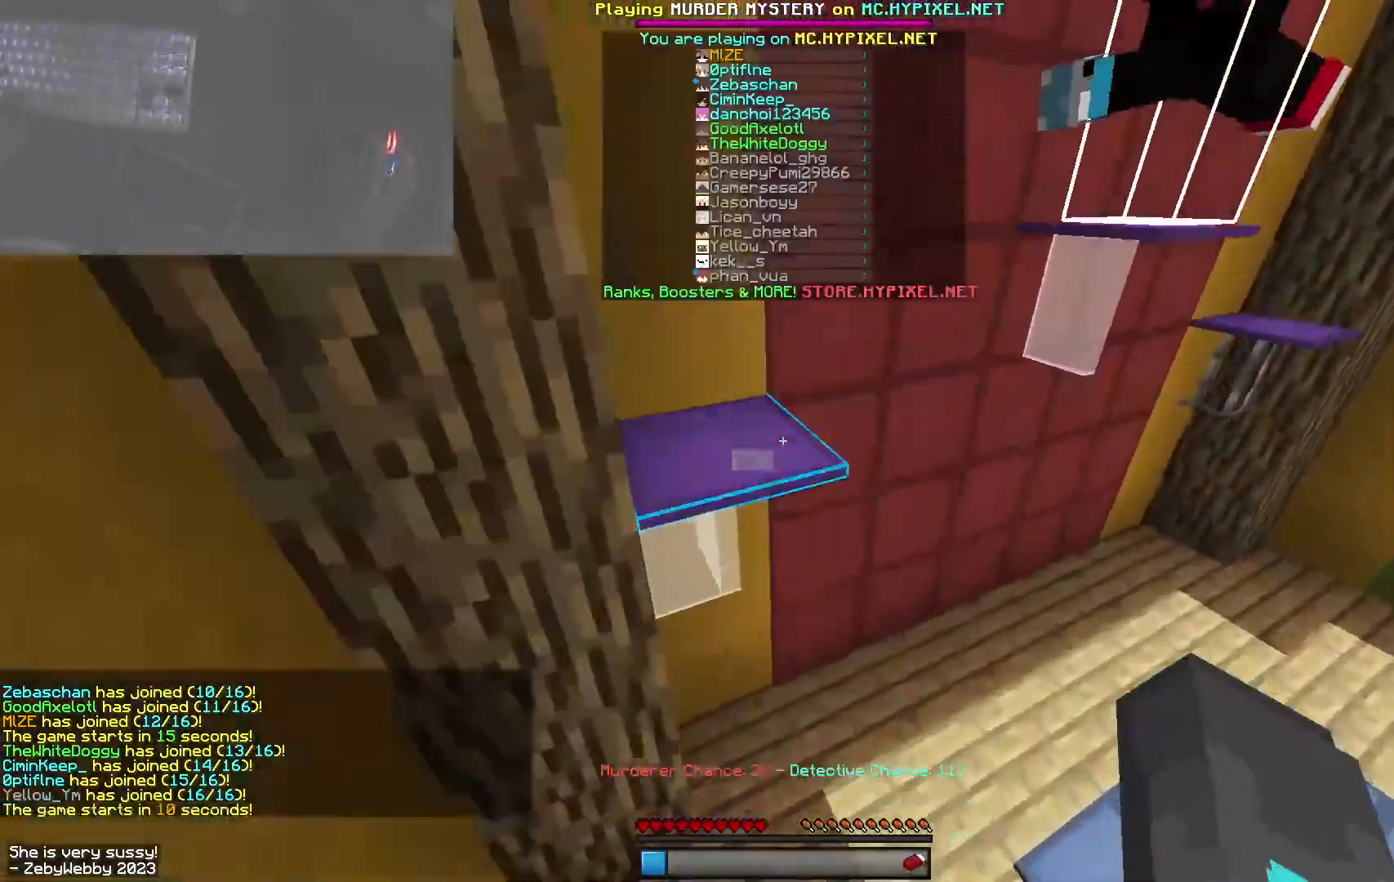
{"keys": ["space", "w"], "mouse": [], "events": [[100, "space", "up"], [334, "space", "down"], [384, "d", "up"]]}
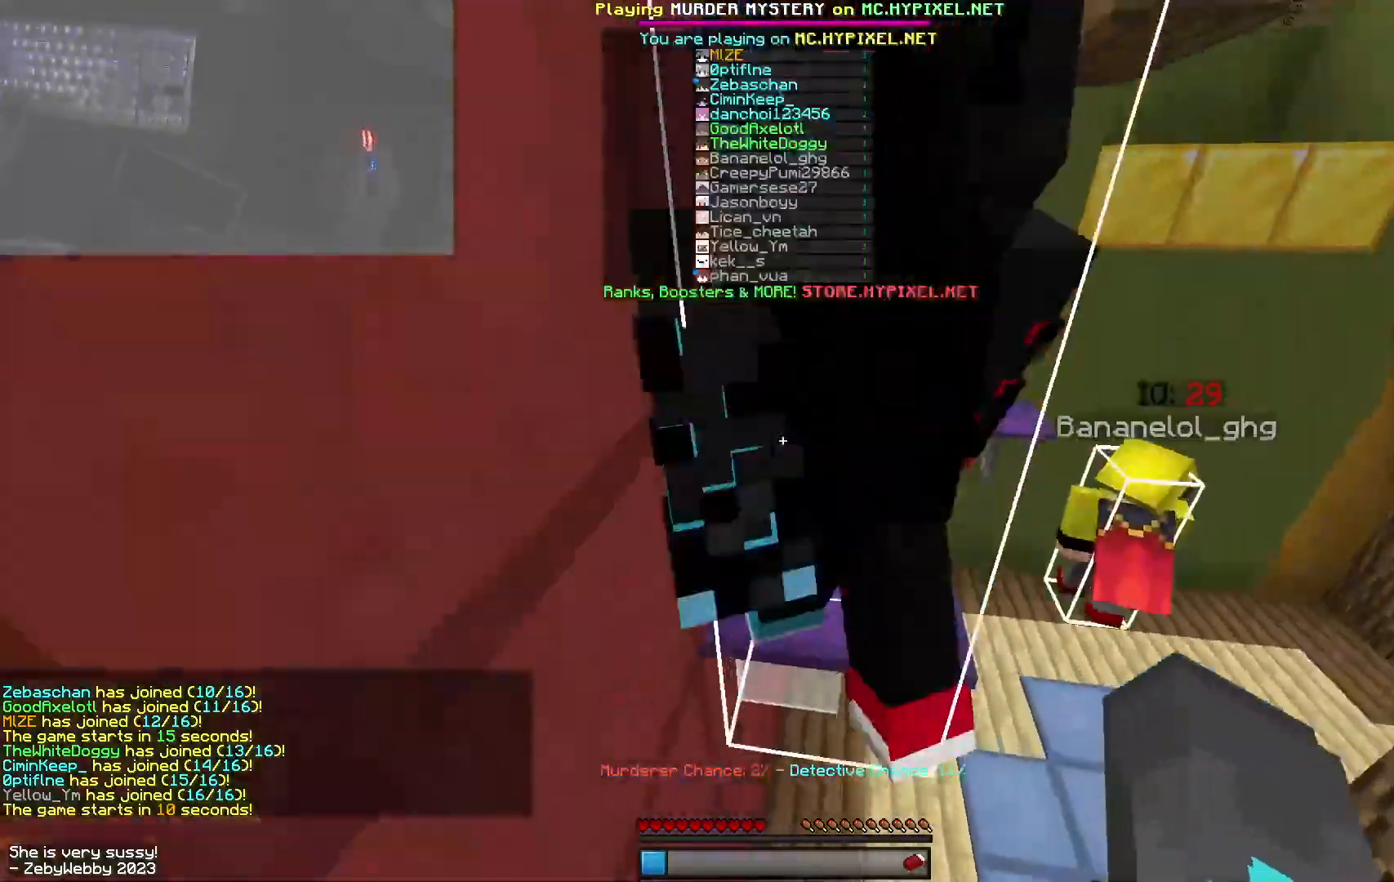
{"keys": ["space", "w"], "mouse": [], "events": [[17, "d", "down"], [84, "space", "up"], [334, "d", "up"], [400, "space", "down"]]}
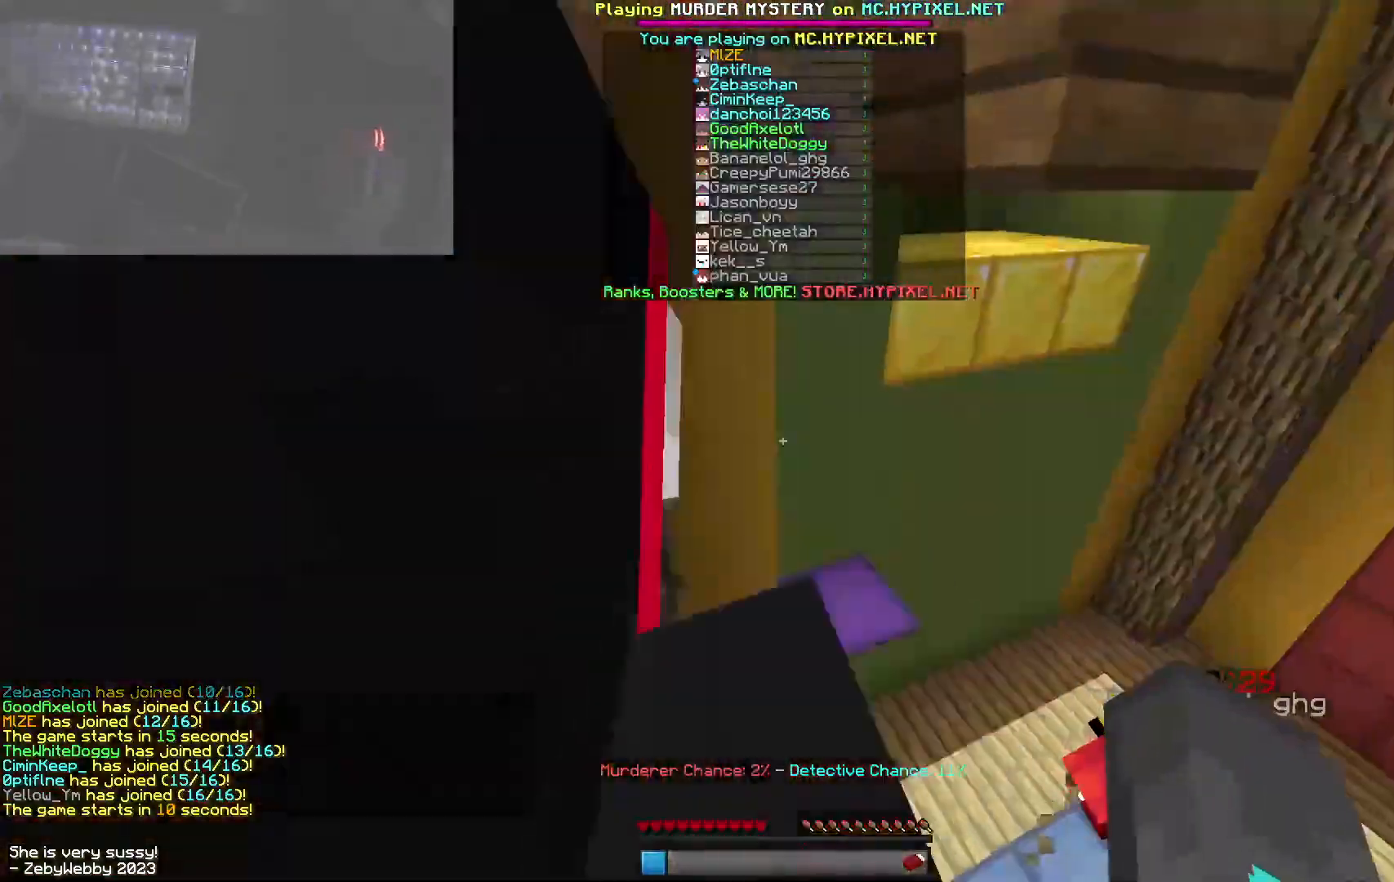
{"keys": ["a"], "mouse": [], "events": [[117, "space", "up"], [434, "a", "down"], [500, "w", "up"]]}
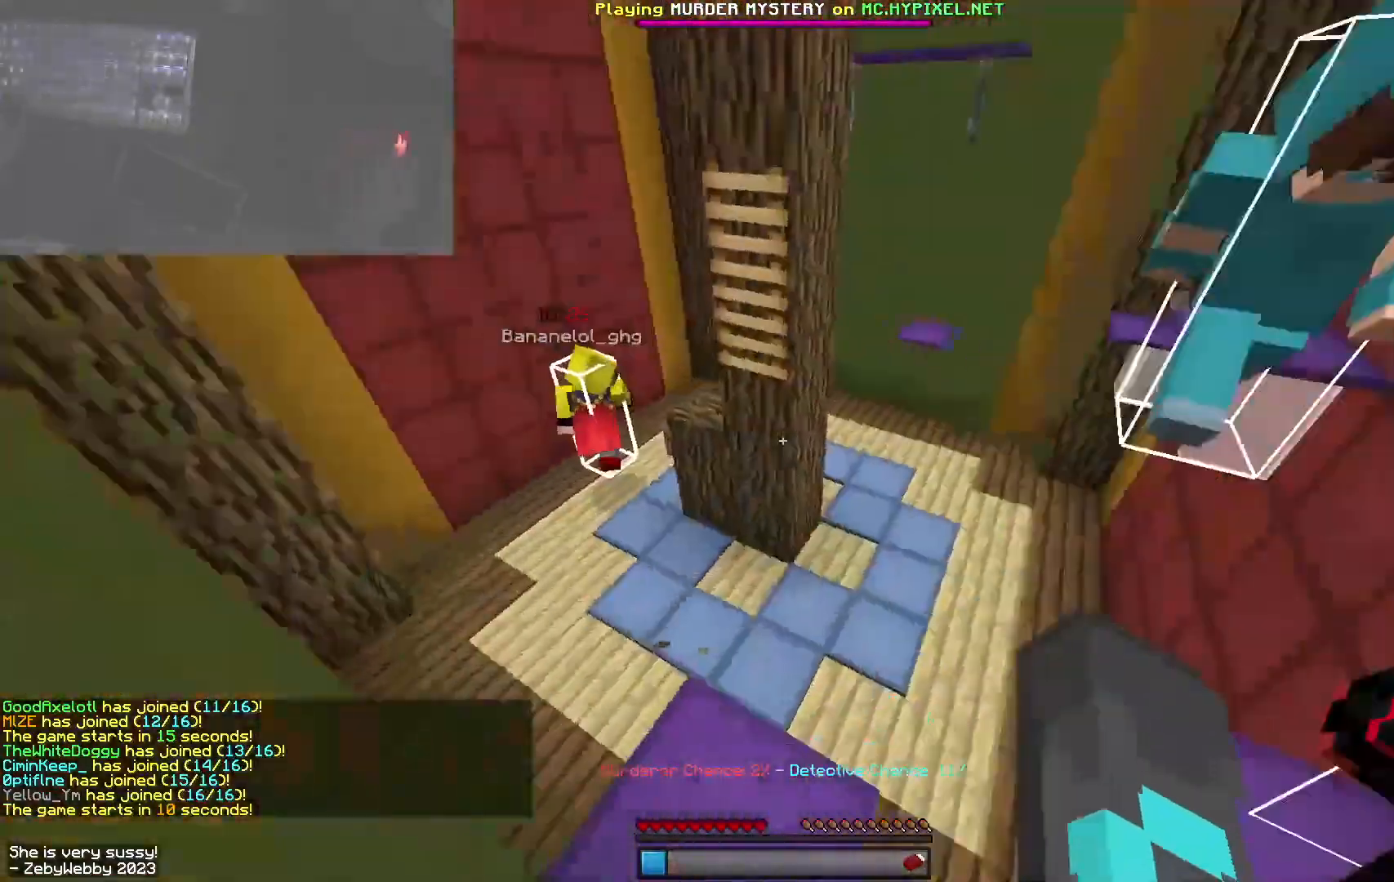
{"keys": ["space", "w"], "mouse": [], "events": [[100, "w", "down"], [217, "a", "up"], [334, "space", "down"]]}
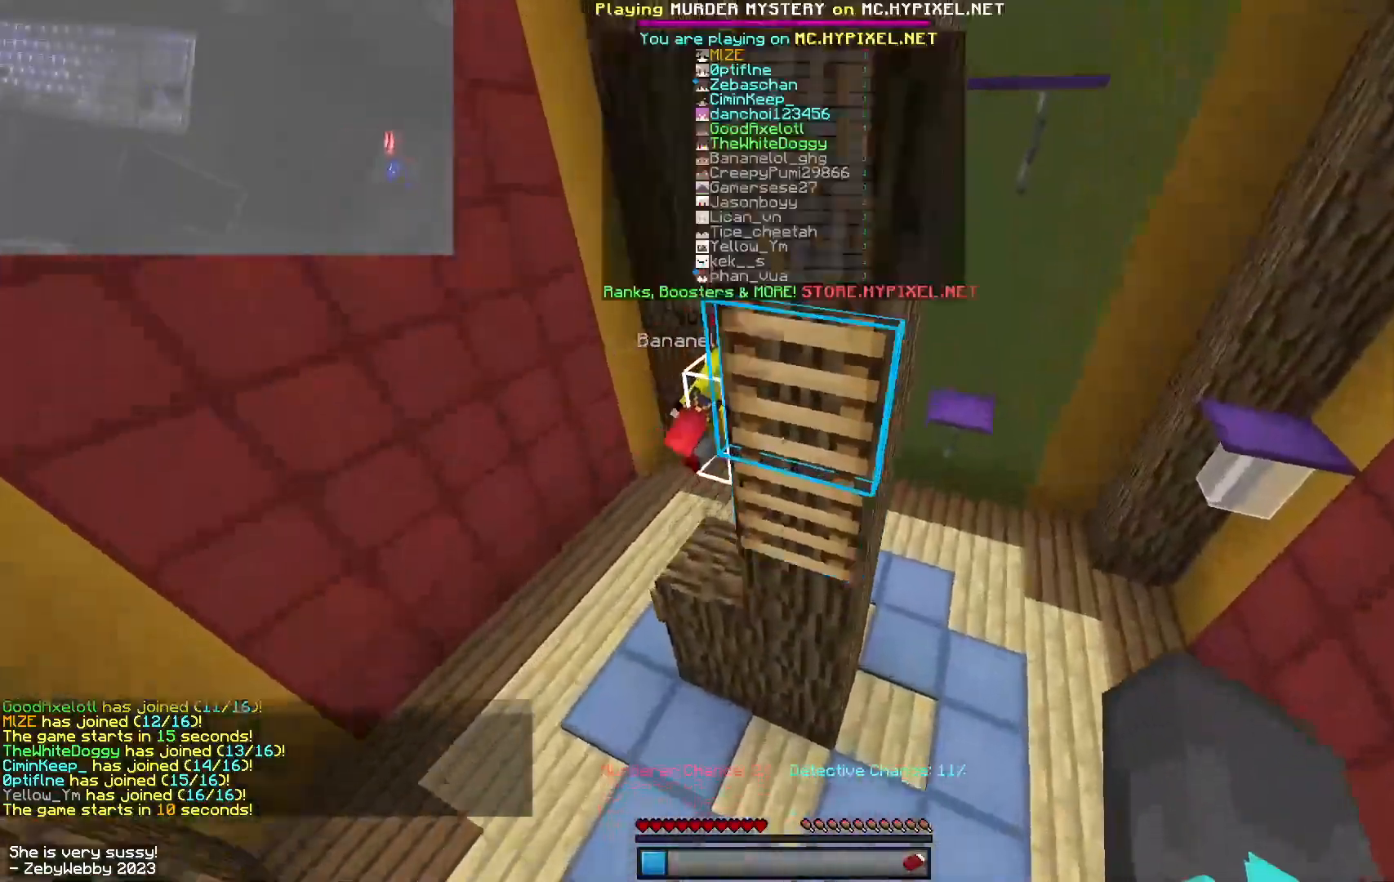
{"keys": ["space", "w"], "mouse": [], "events": [[17, "space", "up"], [184, "space", "down"]]}
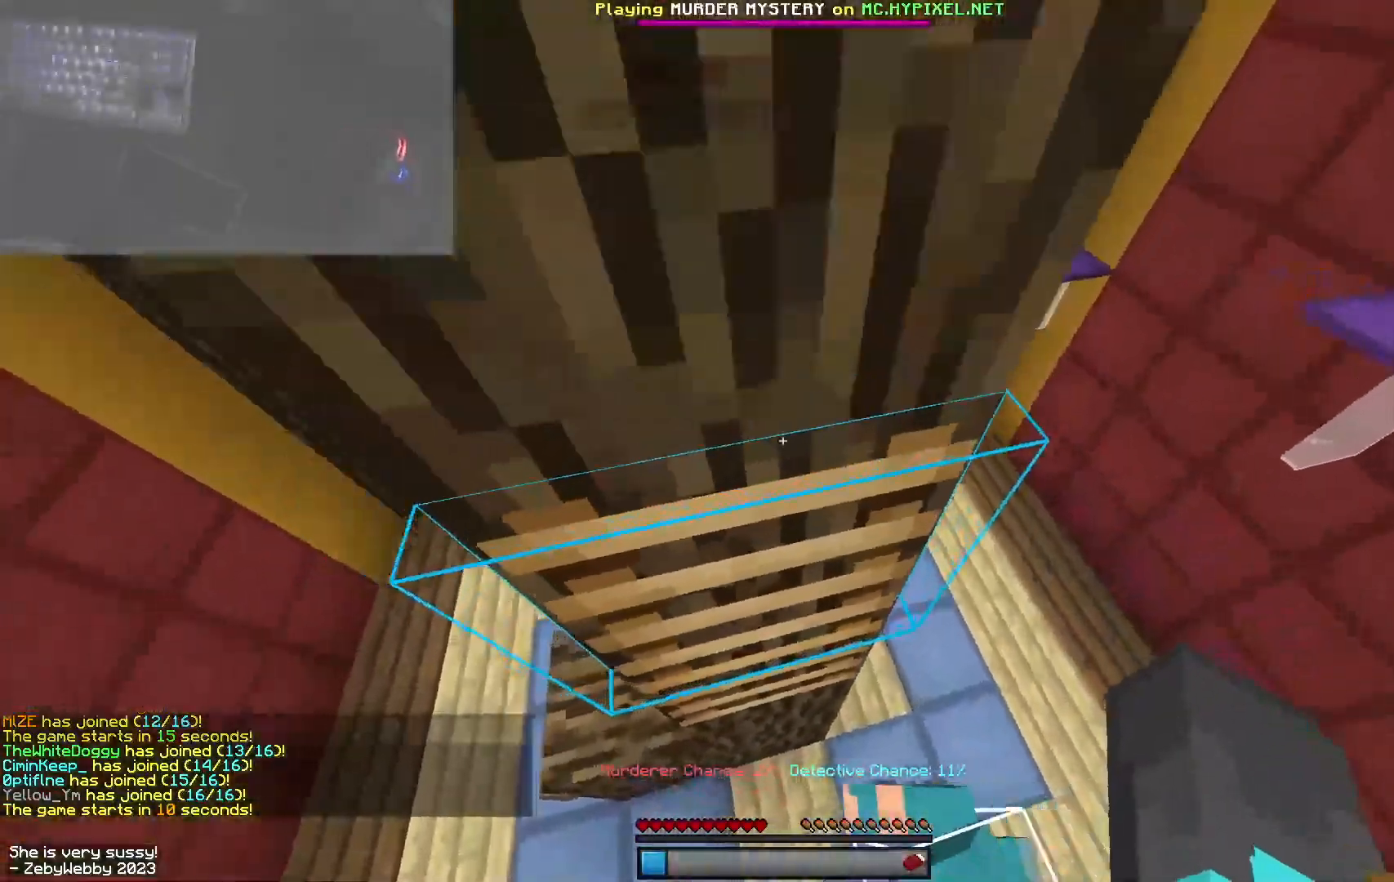
{"keys": ["a"], "mouse": [], "events": [[84, "space", "up"], [350, "a", "down"], [434, "w", "up"]]}
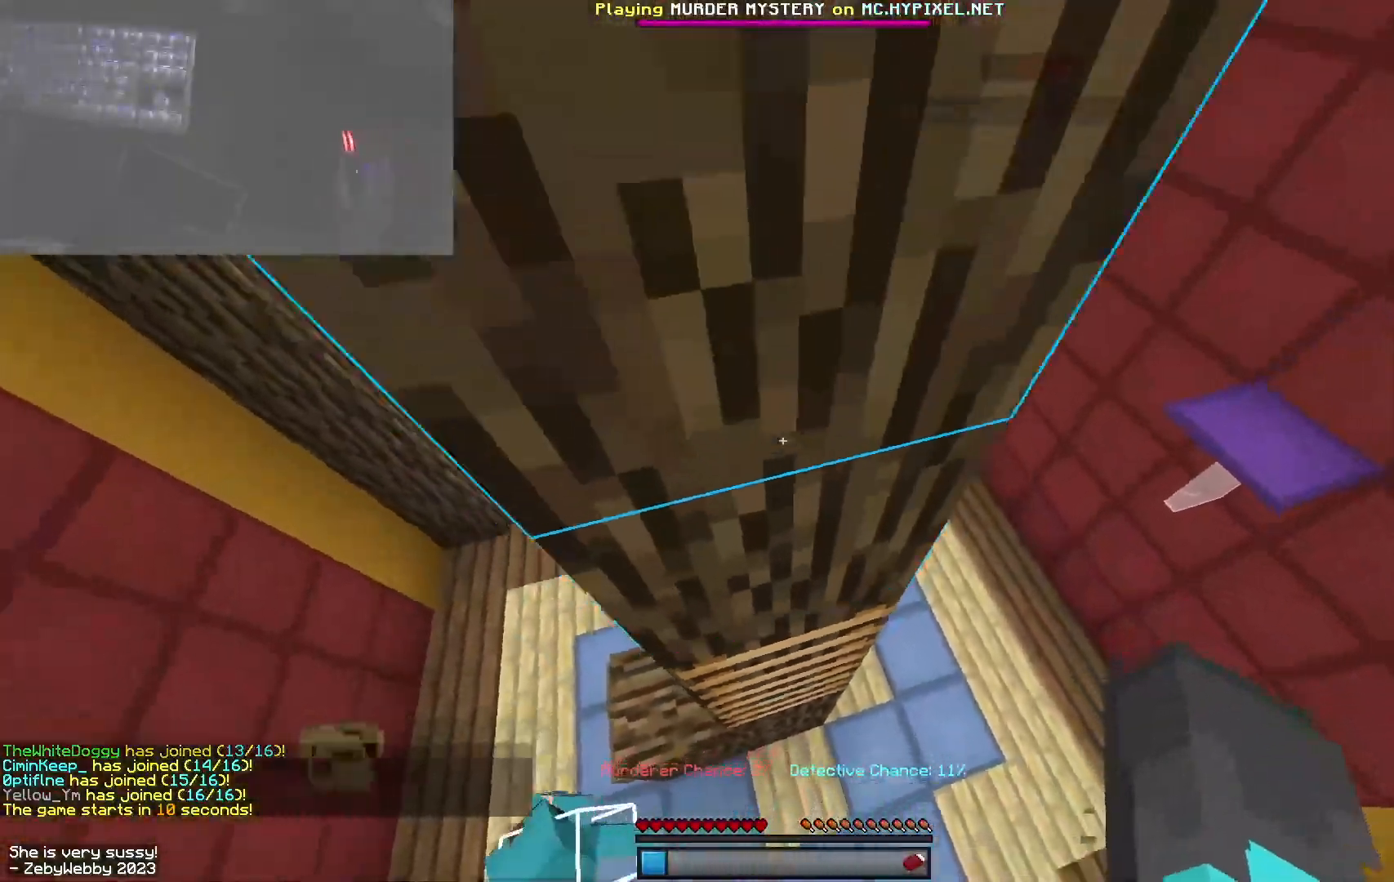
{"keys": ["d", "w"], "mouse": [], "events": [[217, "space", "down"], [284, "w", "down"], [334, "space", "up"], [384, "a", "up"], [484, "d", "down"]]}
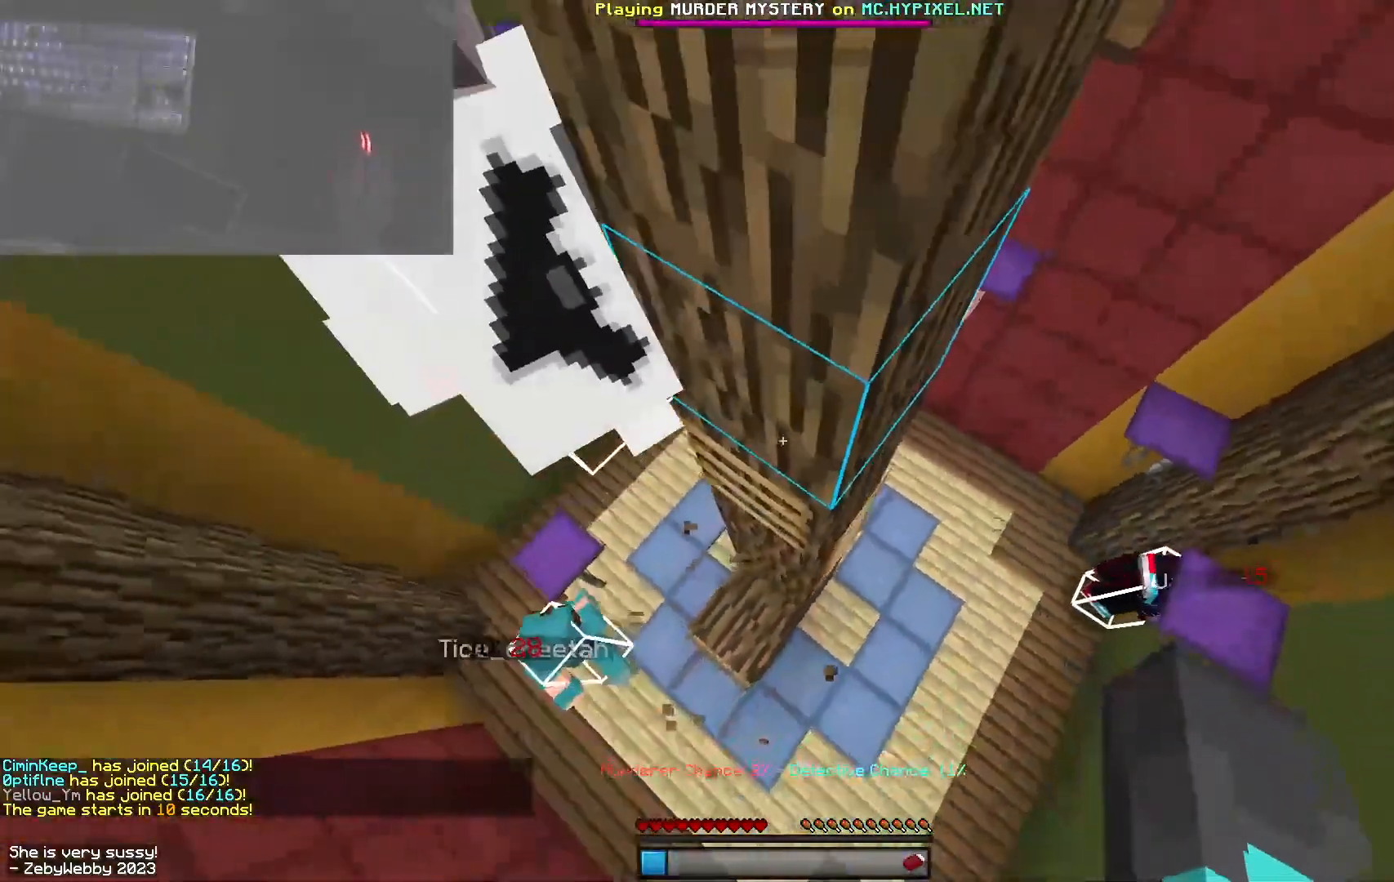
{"keys": ["d", "w"], "mouse": [], "events": []}
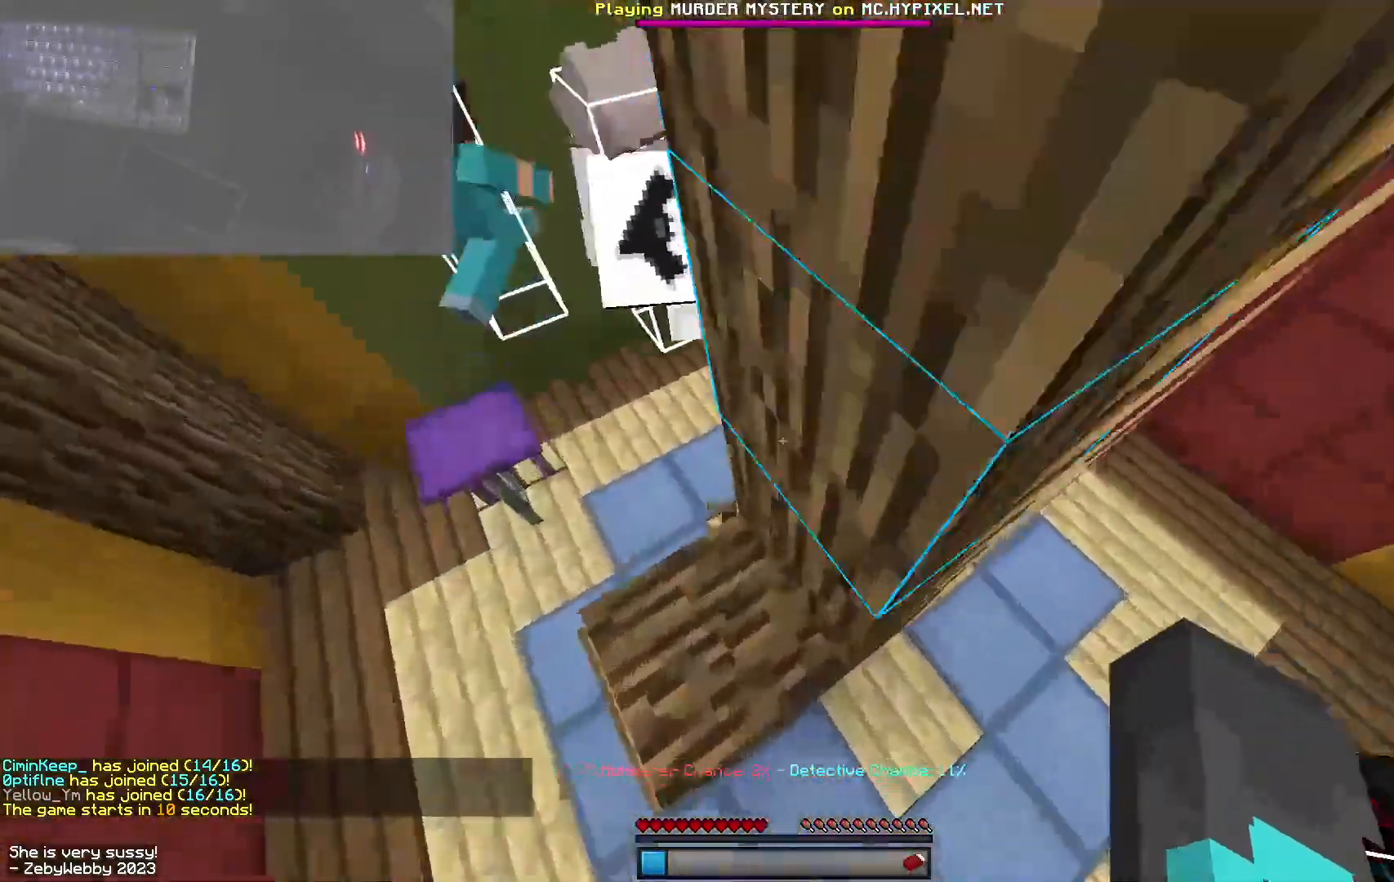
{"keys": ["space", "w"], "mouse": [], "events": [[134, "w", "up"], [200, "a", "down"], [217, "d", "up"], [284, "w", "down"], [467, "space", "down"], [484, "a", "up"]]}
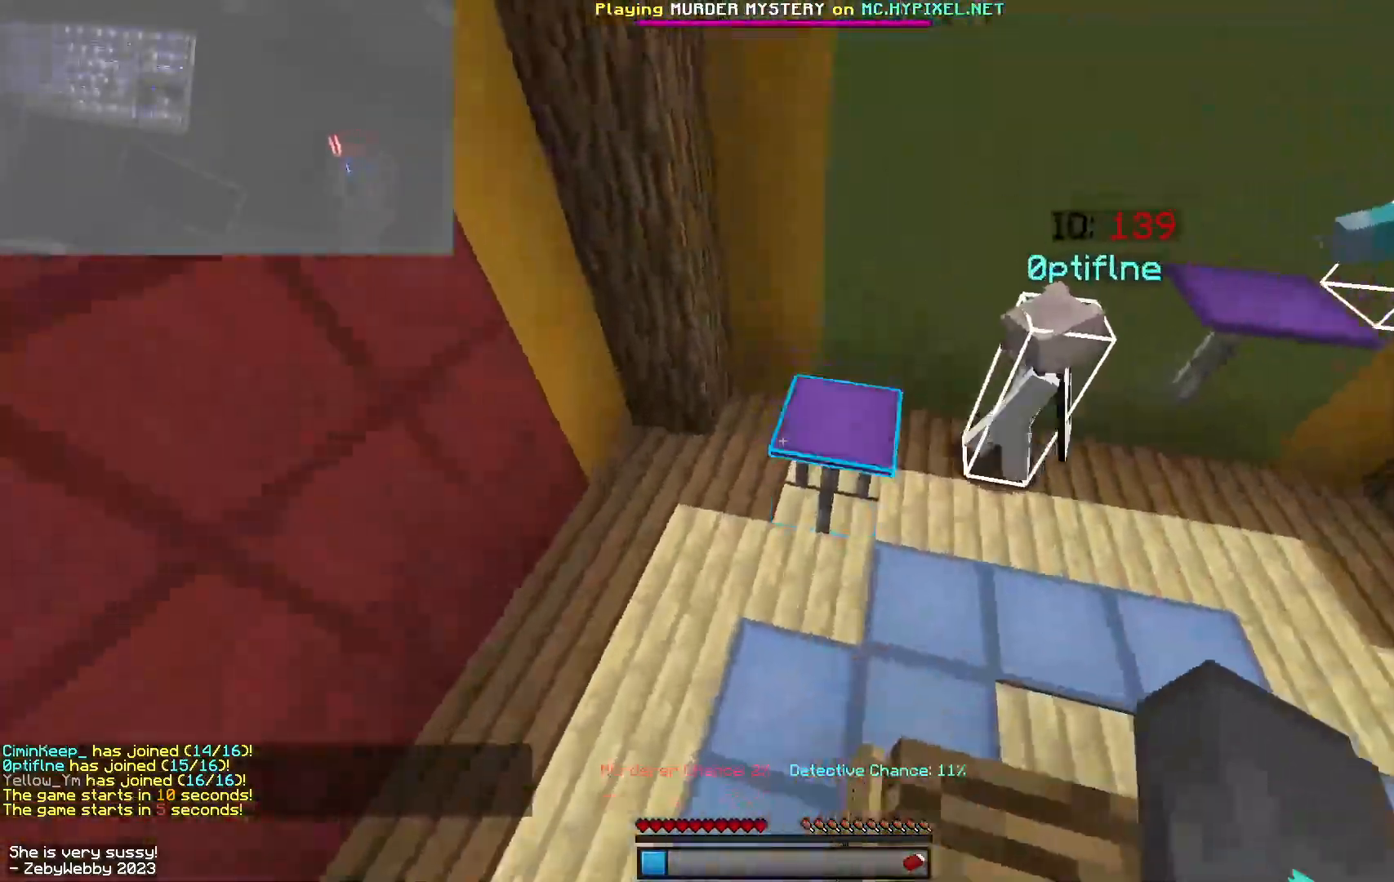
{"keys": ["d", "w"], "mouse": [], "events": [[117, "d", "down"], [150, "space", "up"]]}
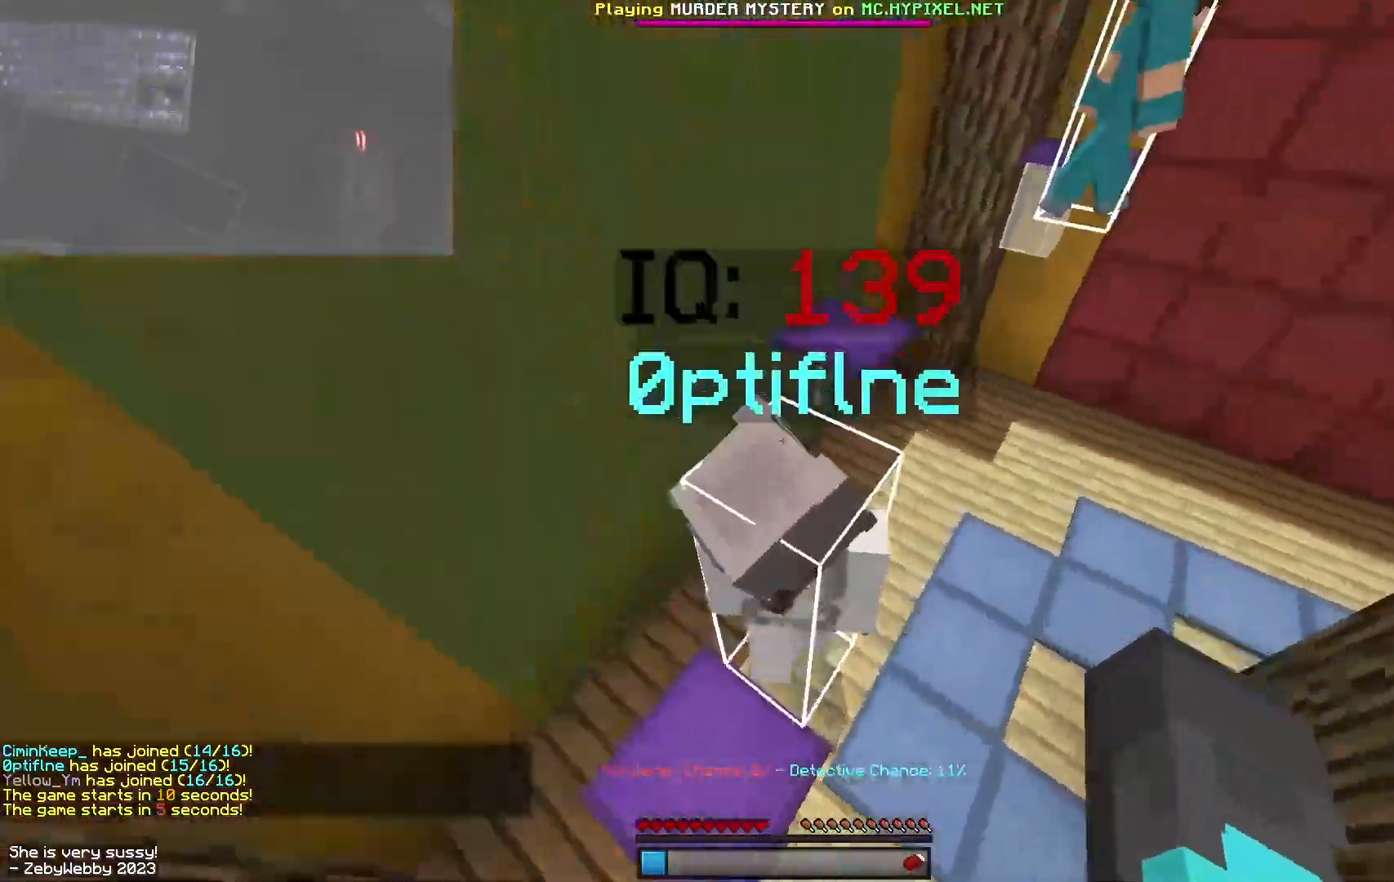
{"keys": ["d", "w"], "mouse": [], "events": [[17, "d", "up"], [250, "space", "down"], [417, "space", "up"], [500, "d", "down"]]}